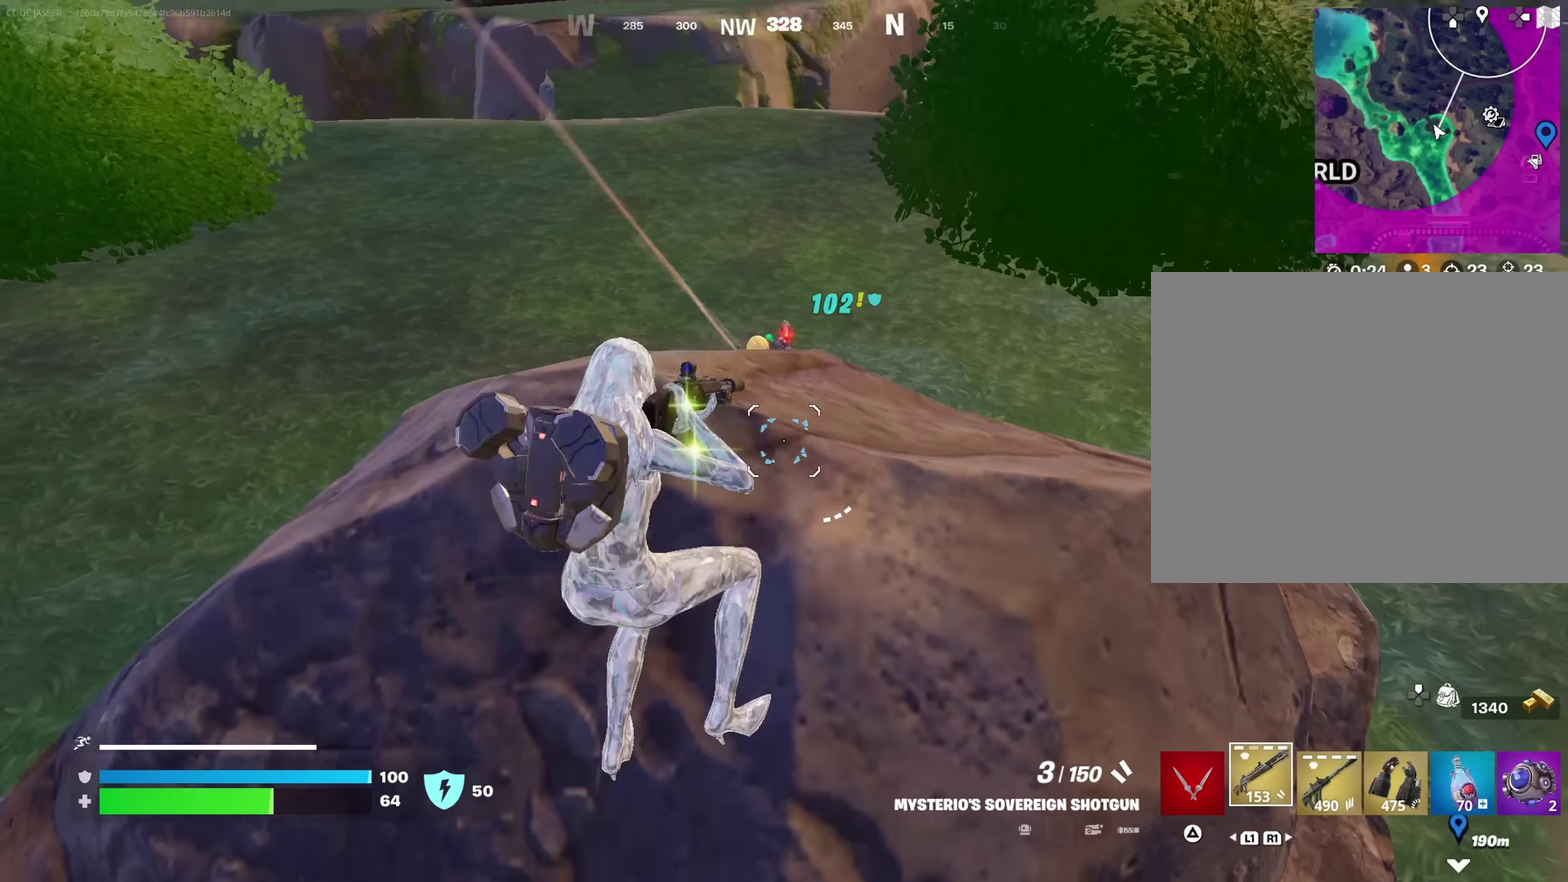
Gameplay with a controller (PlayStation layout); each line is a JSON object with the inputs held at the frame after it (dt_ms = milliseconds from this image to that frame). "button_events" lists button changes between this image and that frame as [ms after this image, input, new state], when the widget could be followed in between (sticks are given only as held states). Not read: L1.
{"dt_ms": 700, "buttons": [], "left_stick": "down", "right_stick": "down-left"}
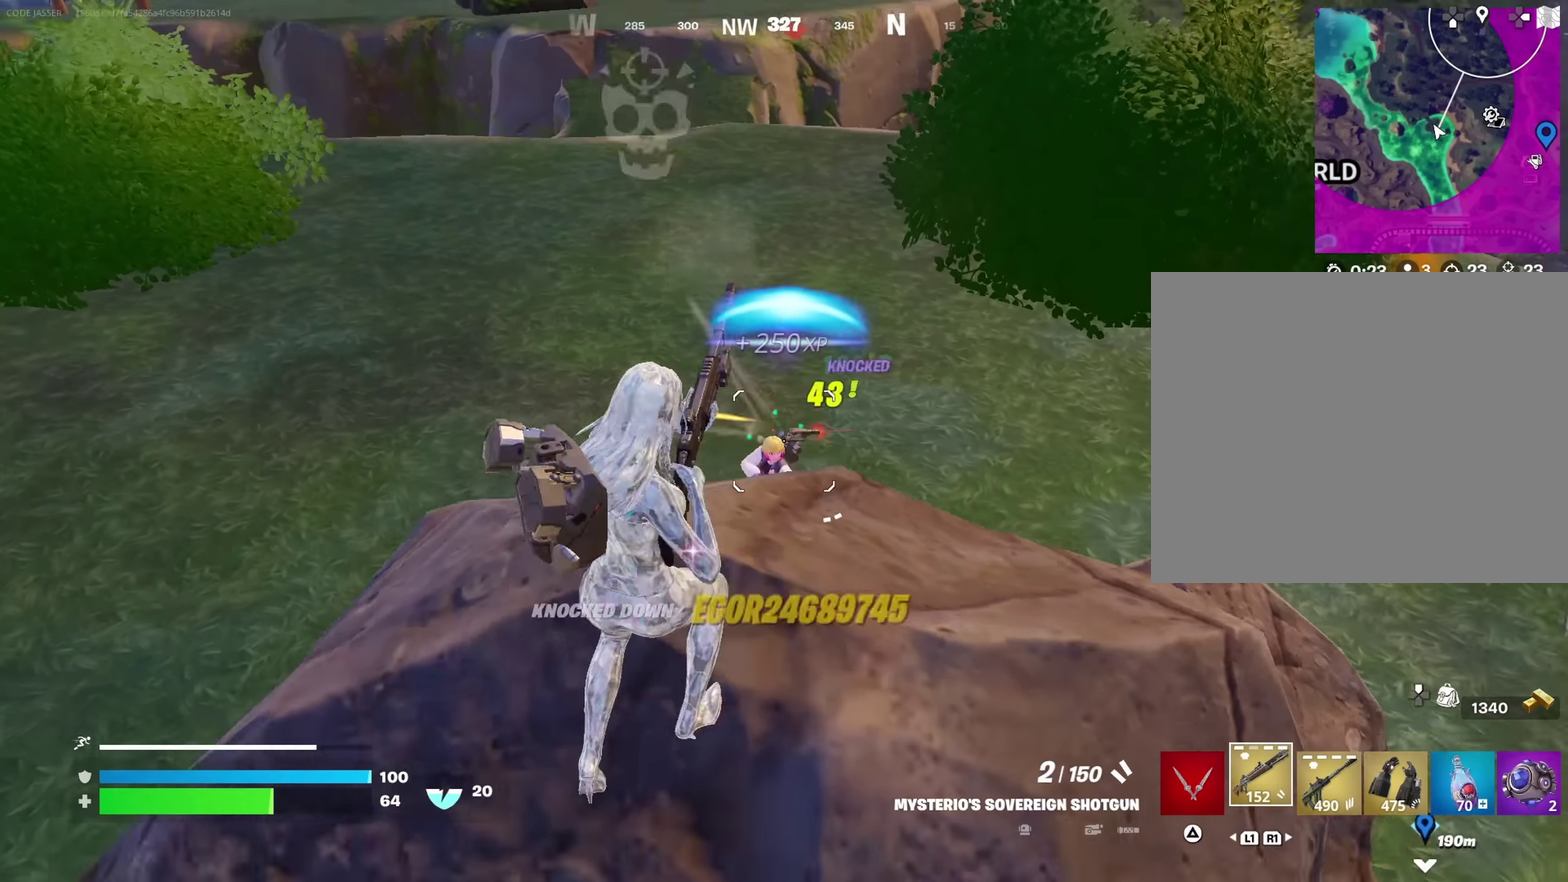
{"dt_ms": 350, "buttons": ["L3"], "left_stick": "up-left", "right_stick": "center"}
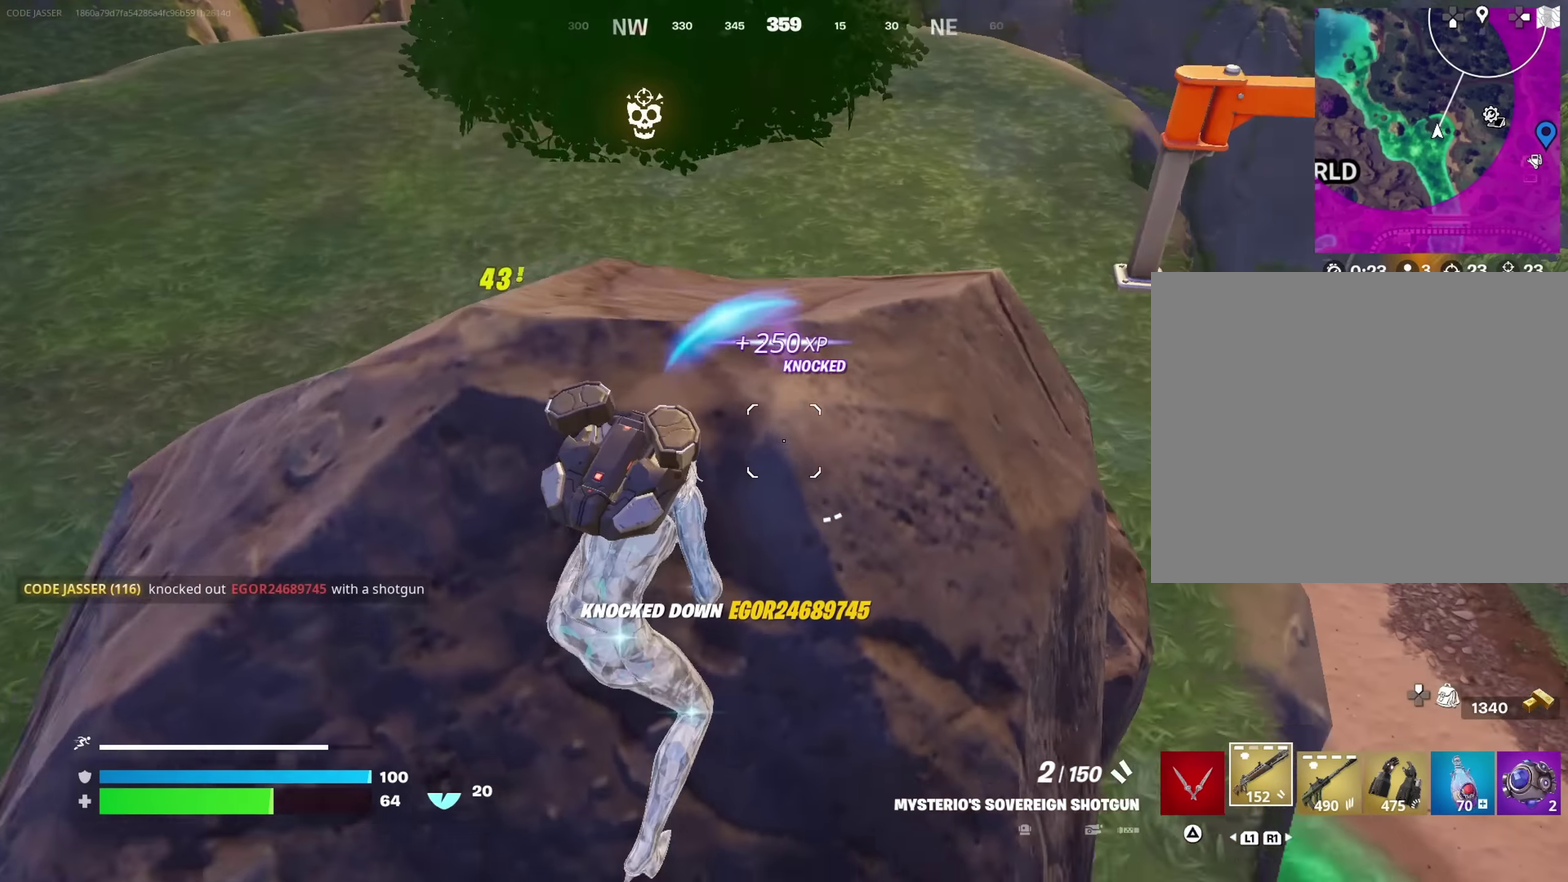
{"dt_ms": 450, "buttons": [], "left_stick": "down-right", "right_stick": "center"}
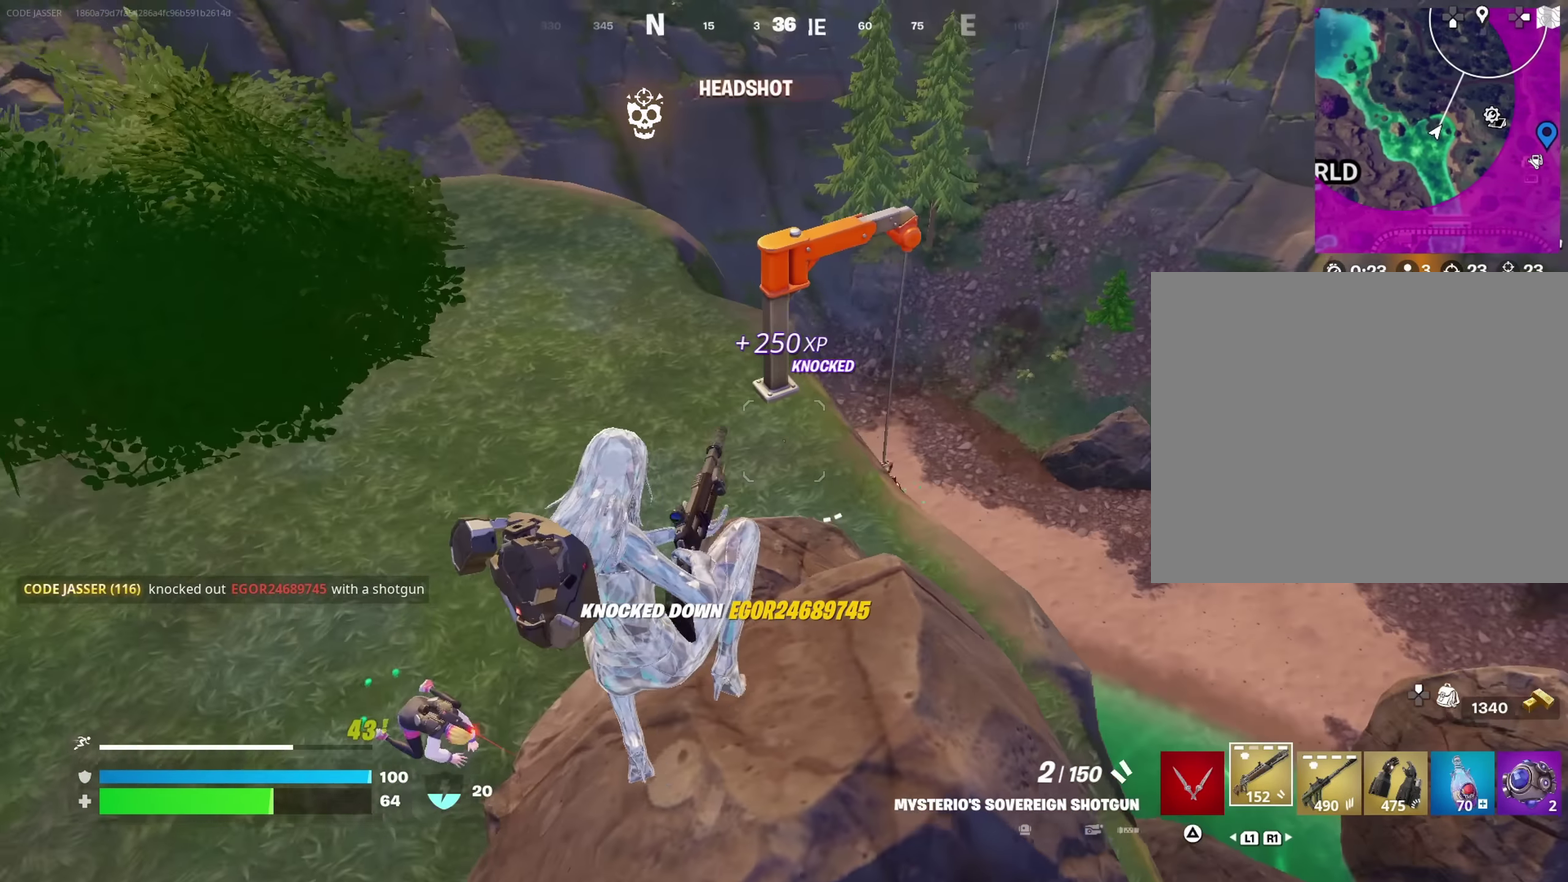
{"dt_ms": 700, "buttons": [], "left_stick": "down", "right_stick": "up", "button_events": [[50, "SQUARE", "down"], [116, "SQUARE", "up"]]}
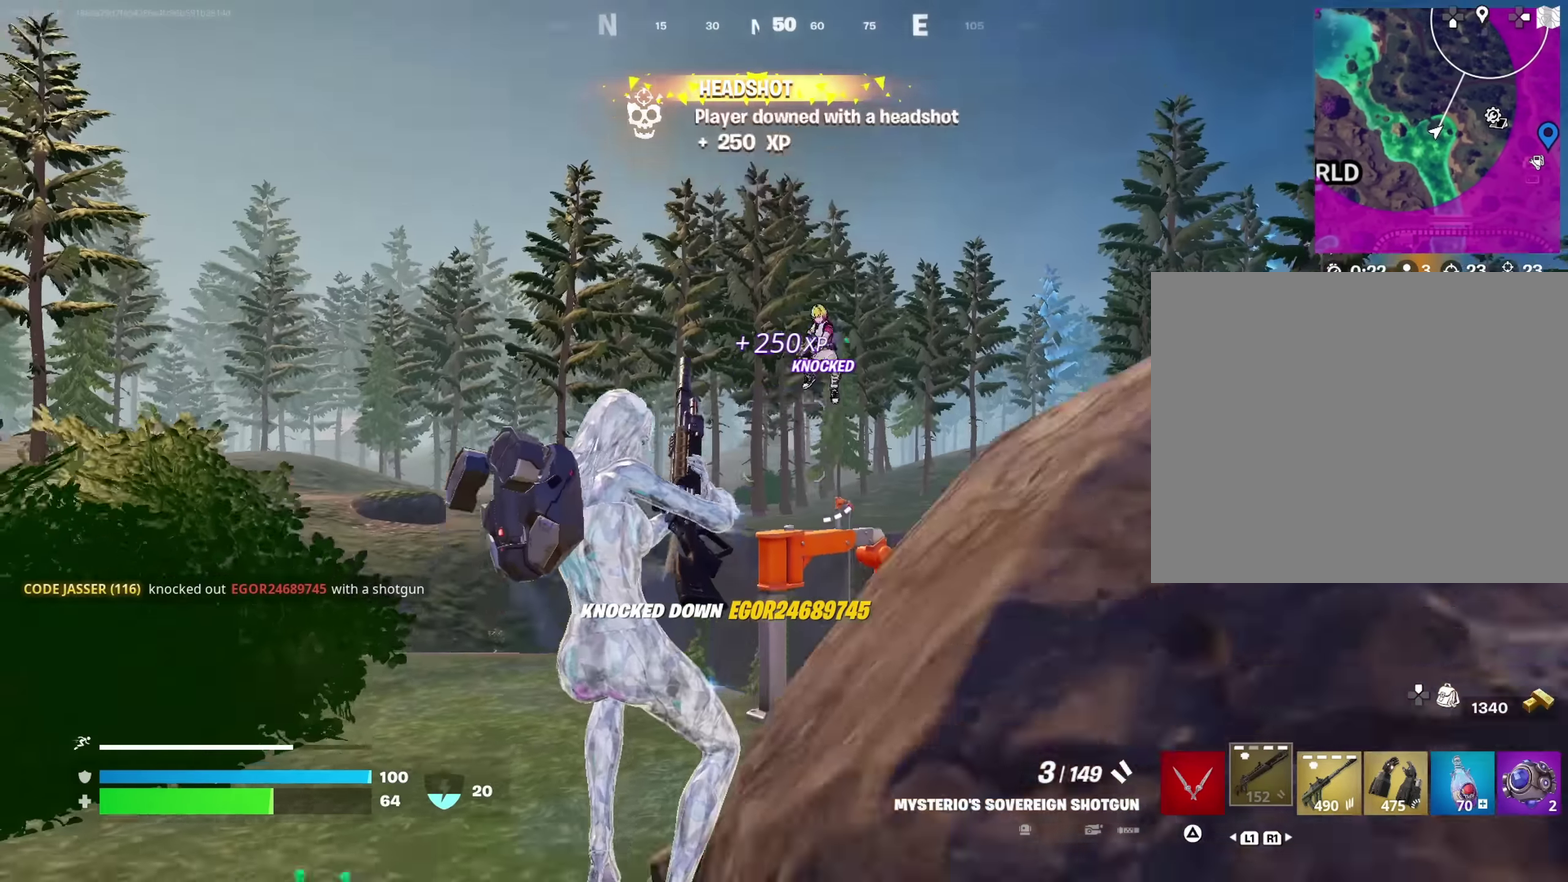
{"dt_ms": 350, "buttons": ["L3"], "left_stick": "up-right", "right_stick": "down-right"}
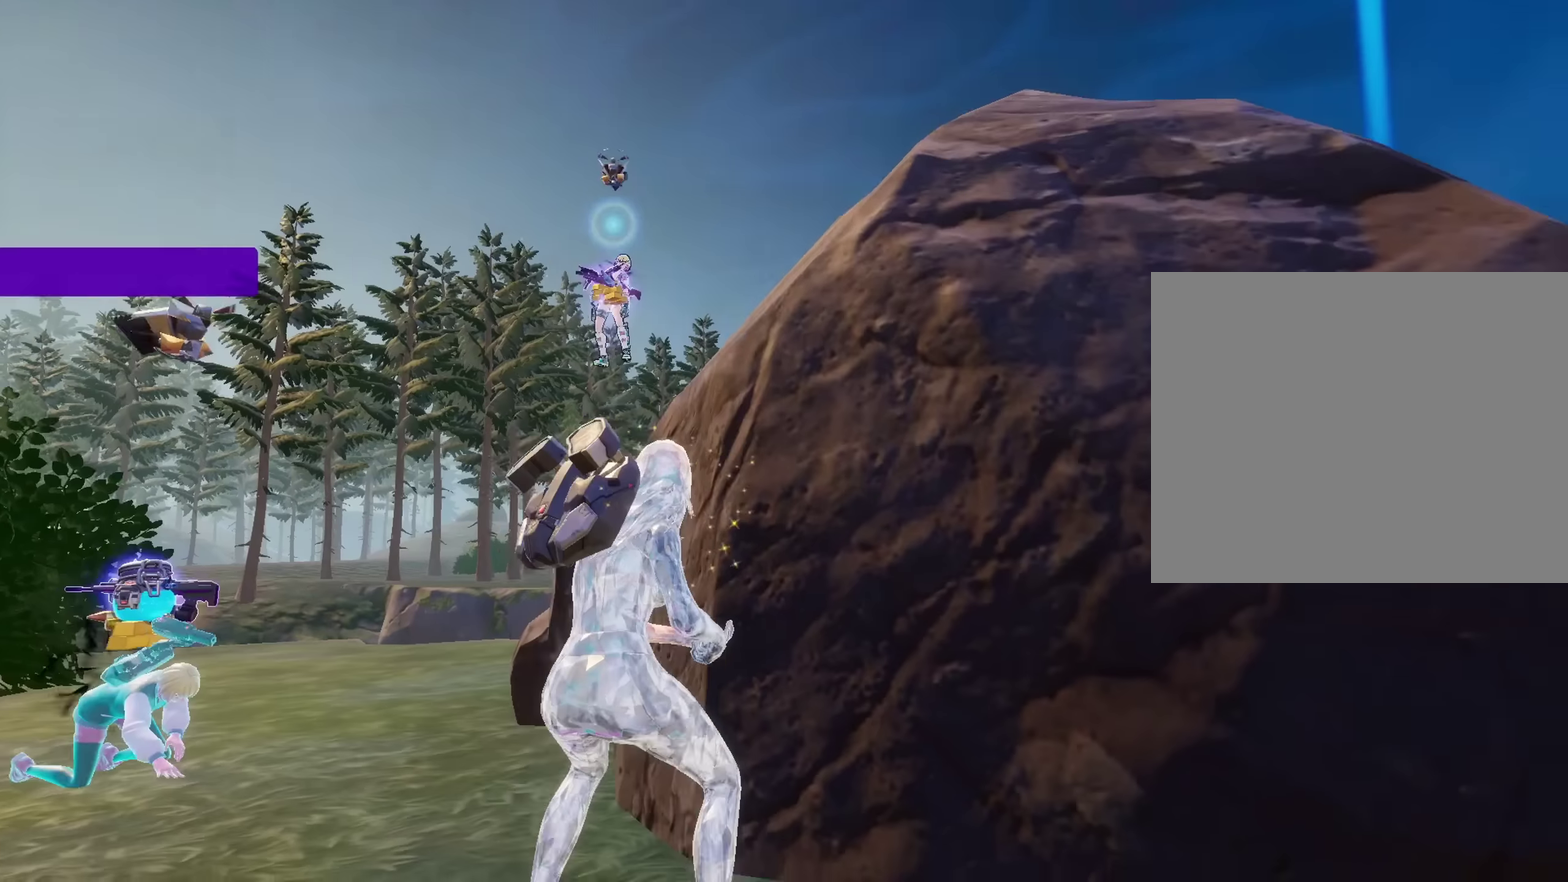
{"dt_ms": 350, "buttons": [], "left_stick": "right", "right_stick": "center"}
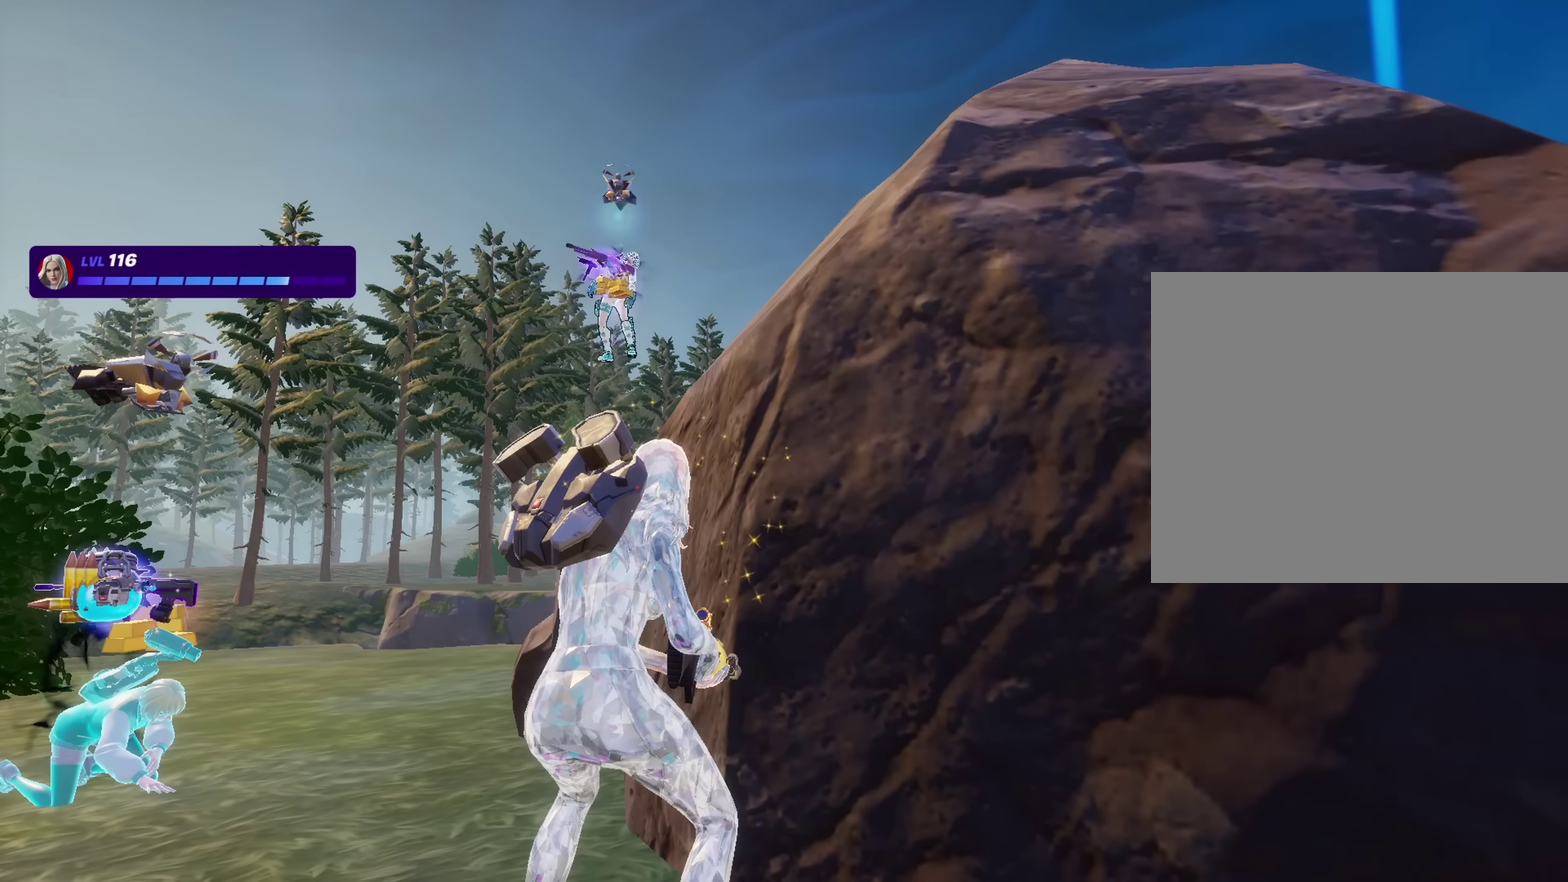
{"dt_ms": 800, "buttons": [], "left_stick": "up-left", "right_stick": "down-left", "button_events": [[283, "TRIANGLE", "down"], [366, "TRIANGLE", "up"]]}
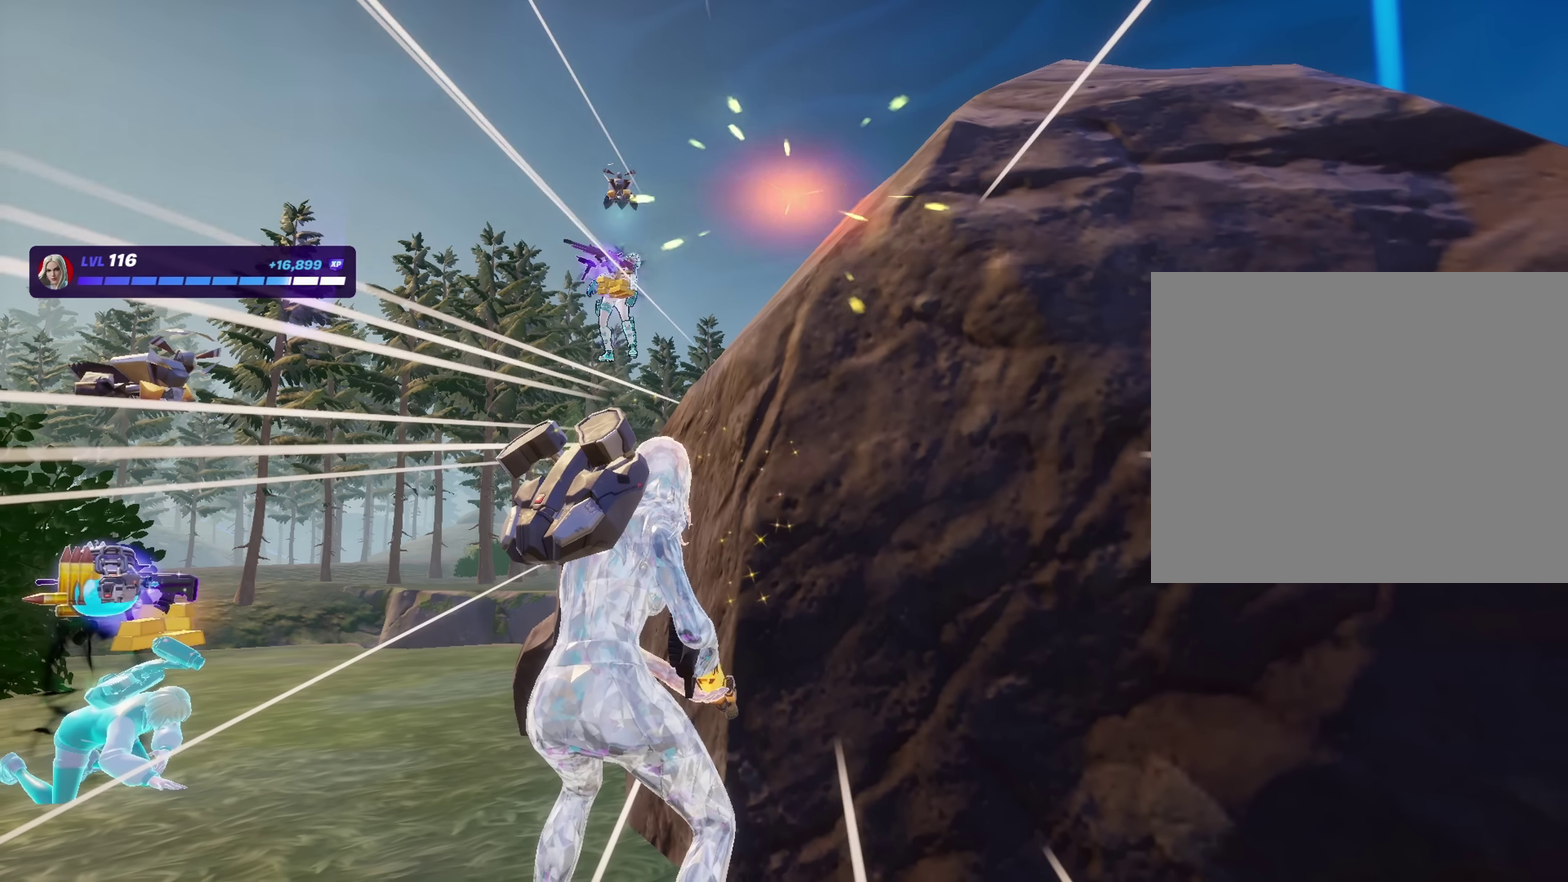
{"dt_ms": 350, "buttons": [], "left_stick": "right", "right_stick": "down-left", "button_events": []}
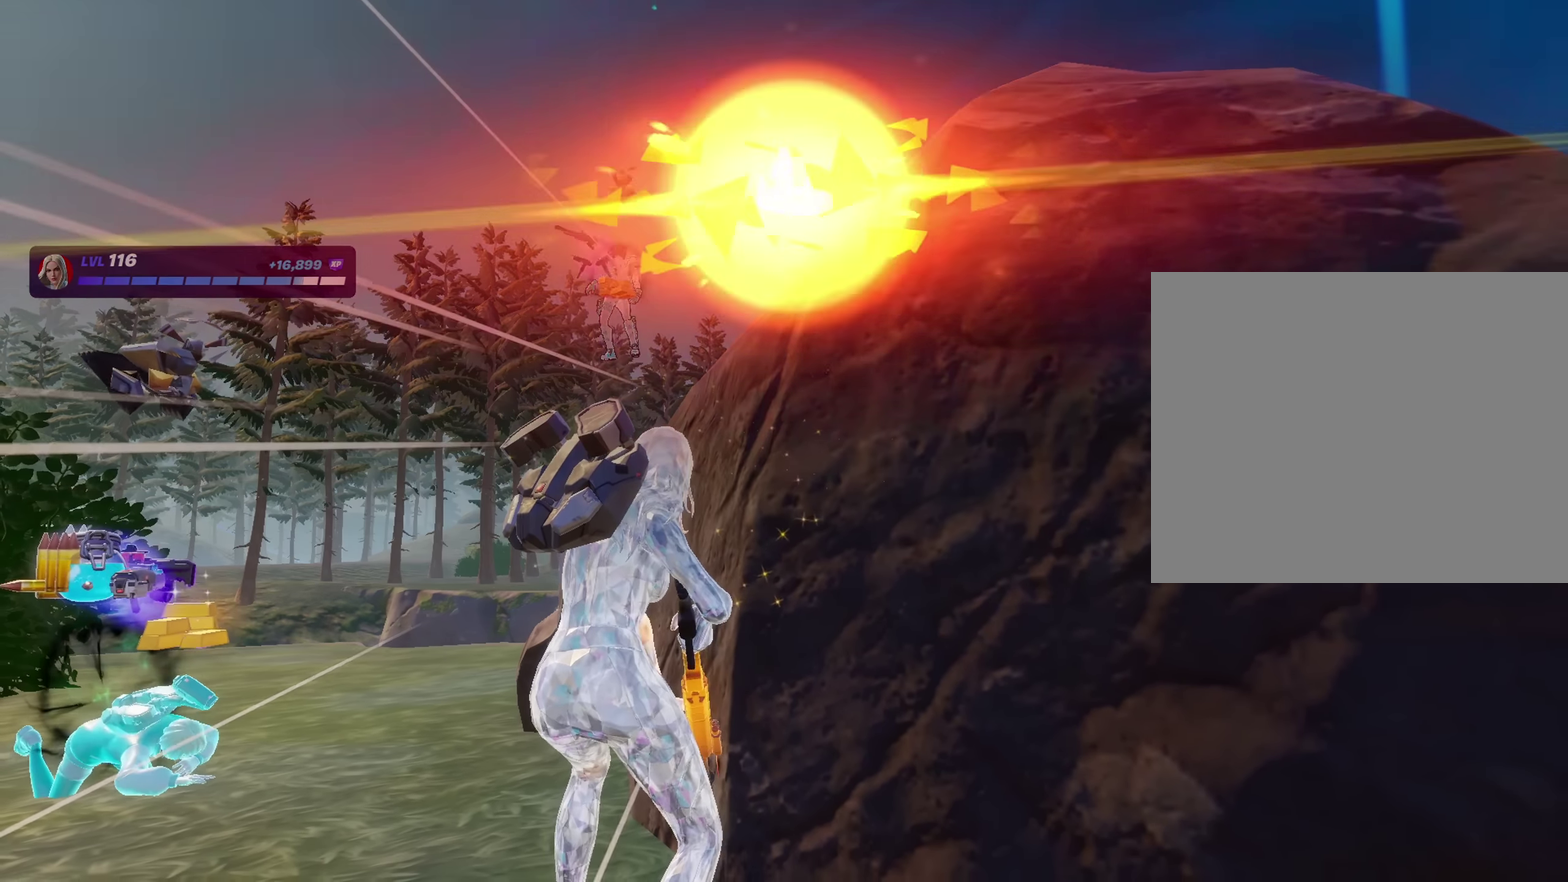
{"dt_ms": 750, "buttons": [], "left_stick": "center", "right_stick": "center", "button_events": []}
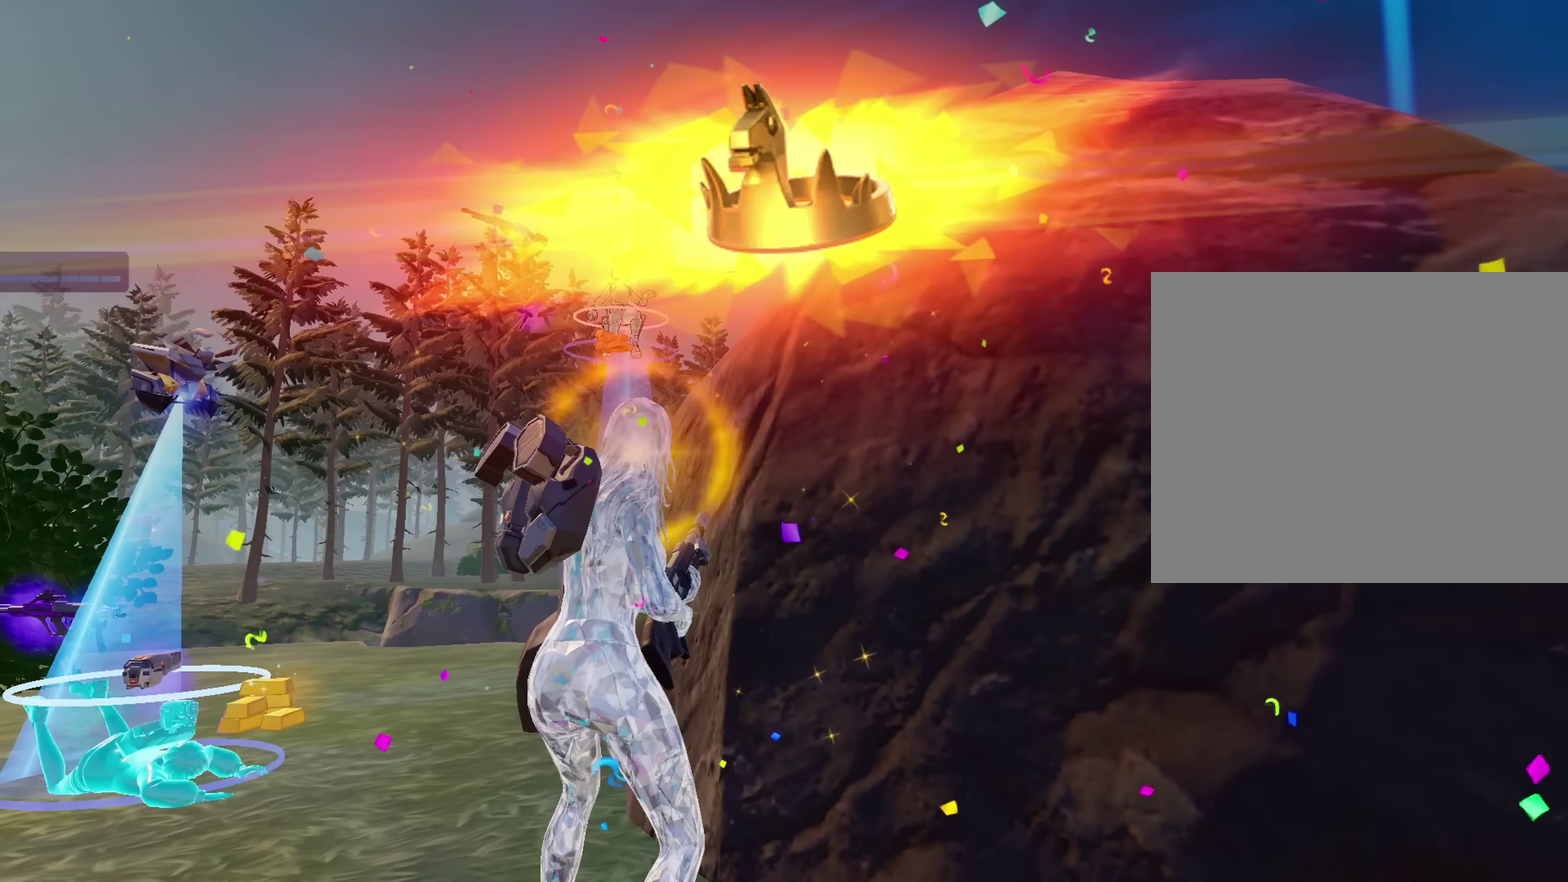
{"dt_ms": 250, "buttons": [], "left_stick": "center", "right_stick": "center", "button_events": []}
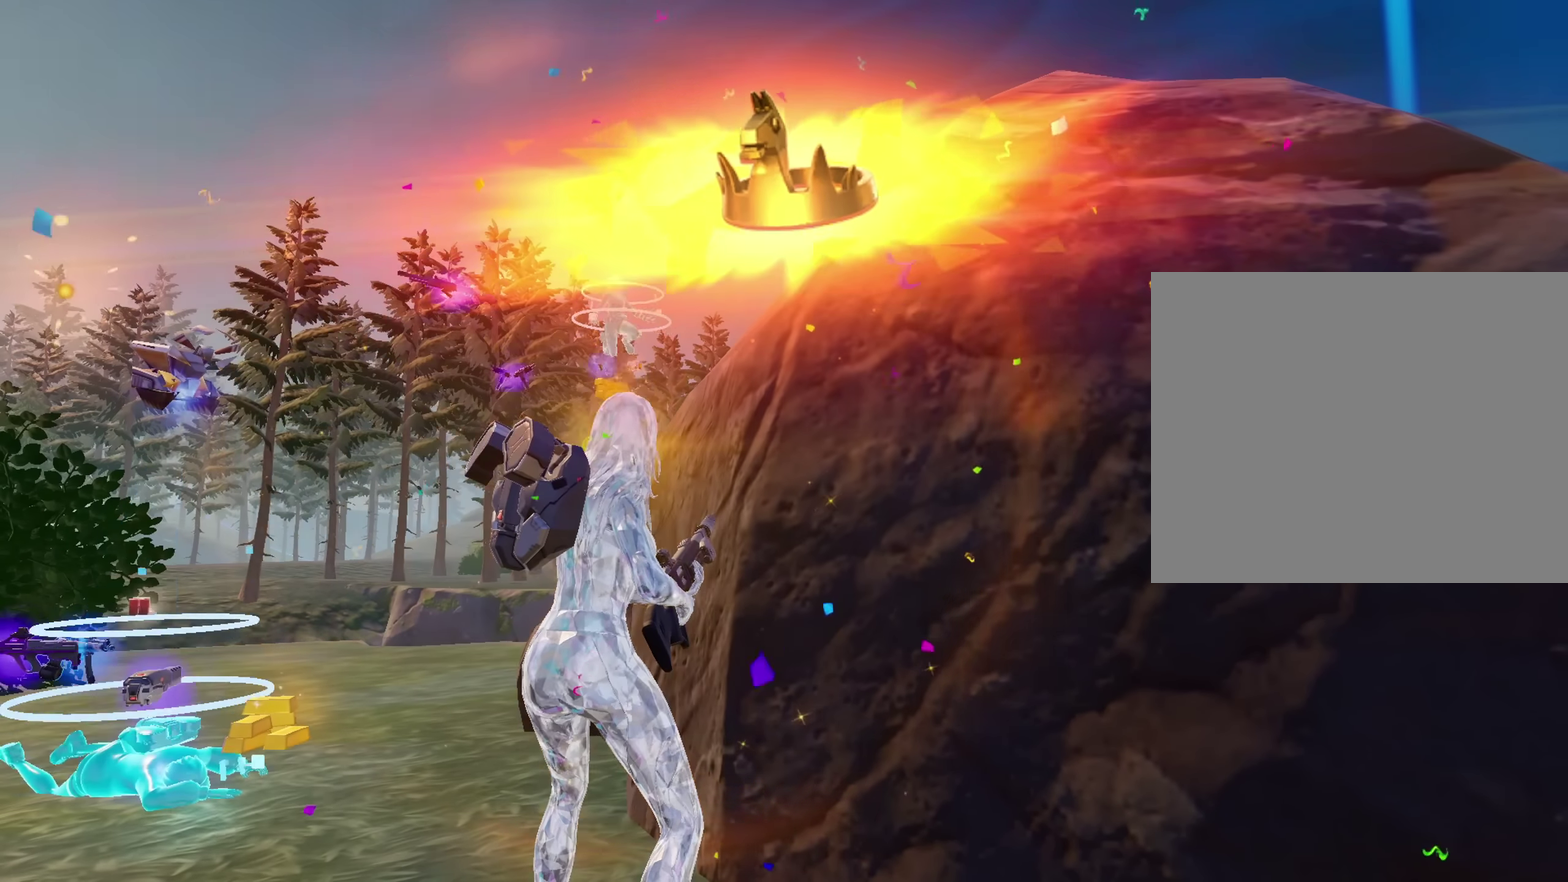
{"dt_ms": 500, "buttons": [], "left_stick": "center", "right_stick": "center", "button_events": []}
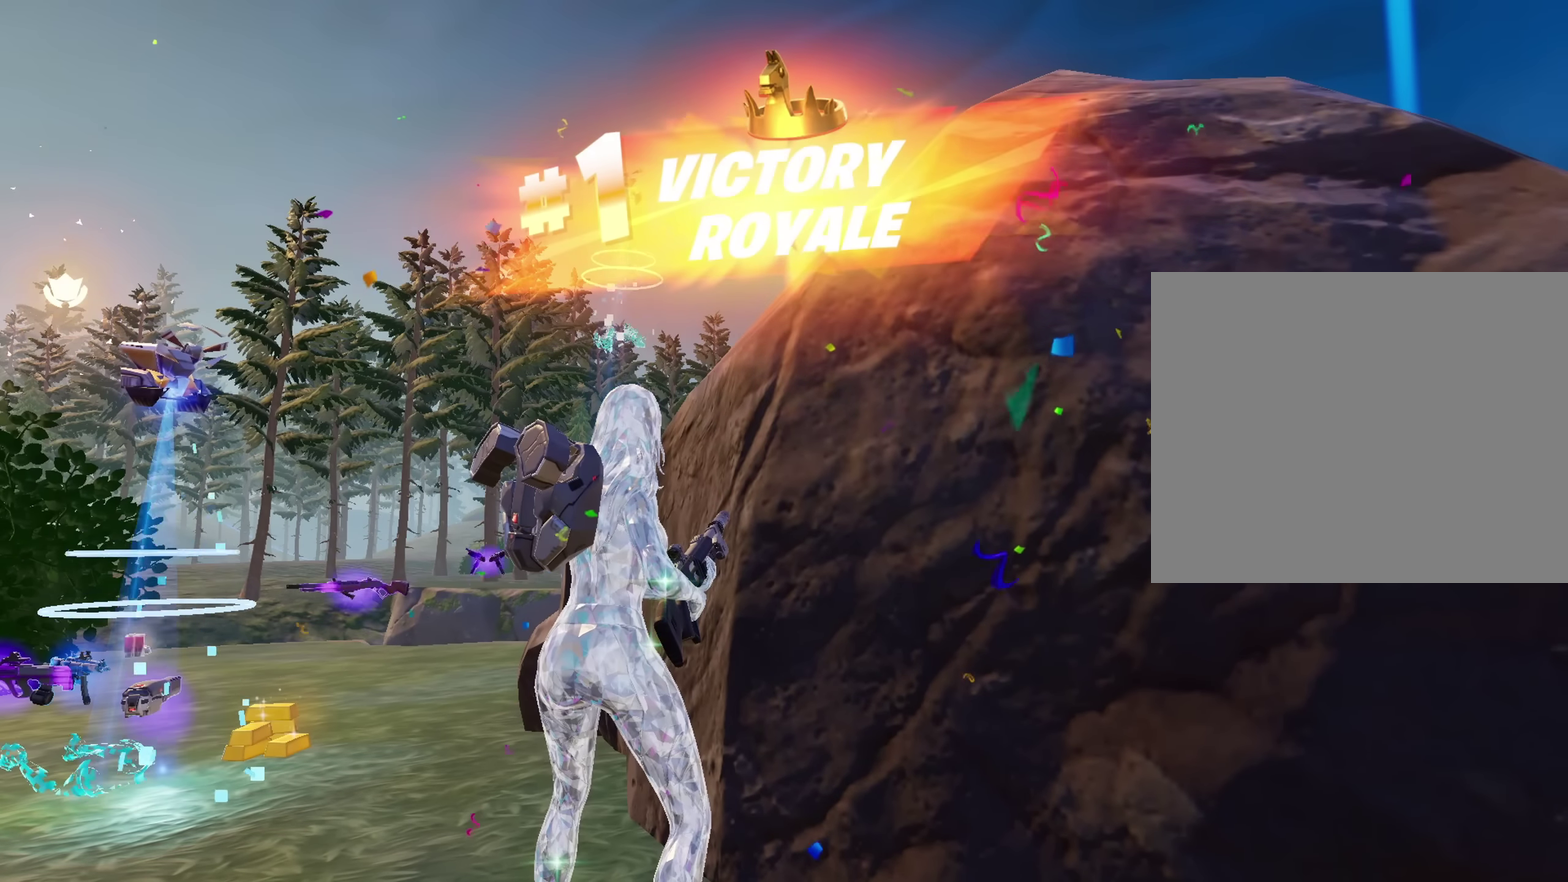
{"dt_ms": 500, "buttons": [], "left_stick": "center", "right_stick": "center", "button_events": []}
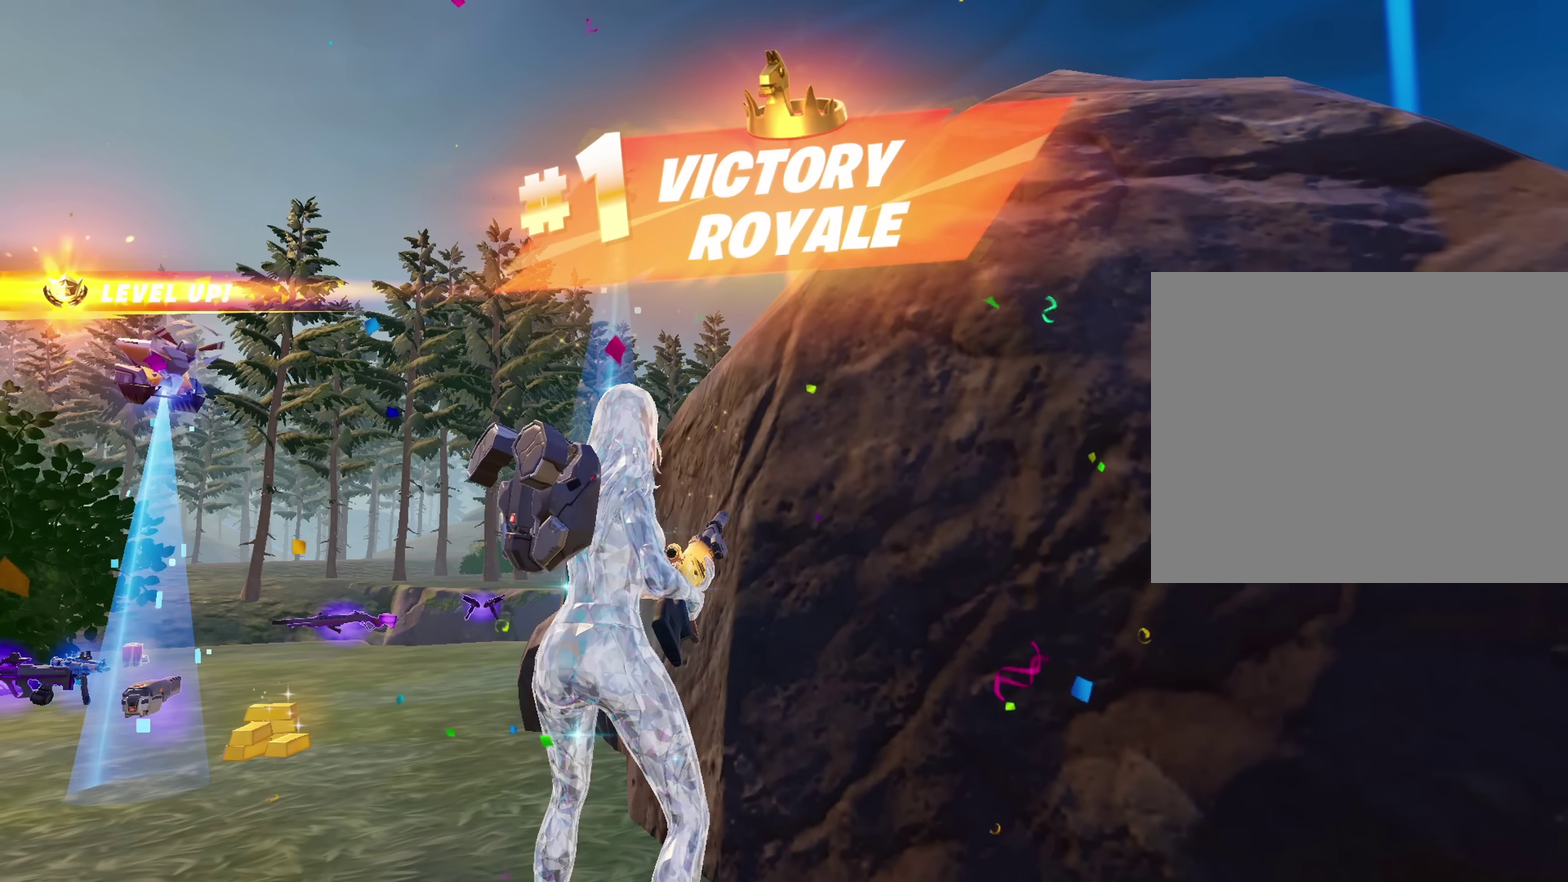
{"dt_ms": 500, "buttons": [], "left_stick": "center", "right_stick": "center", "button_events": []}
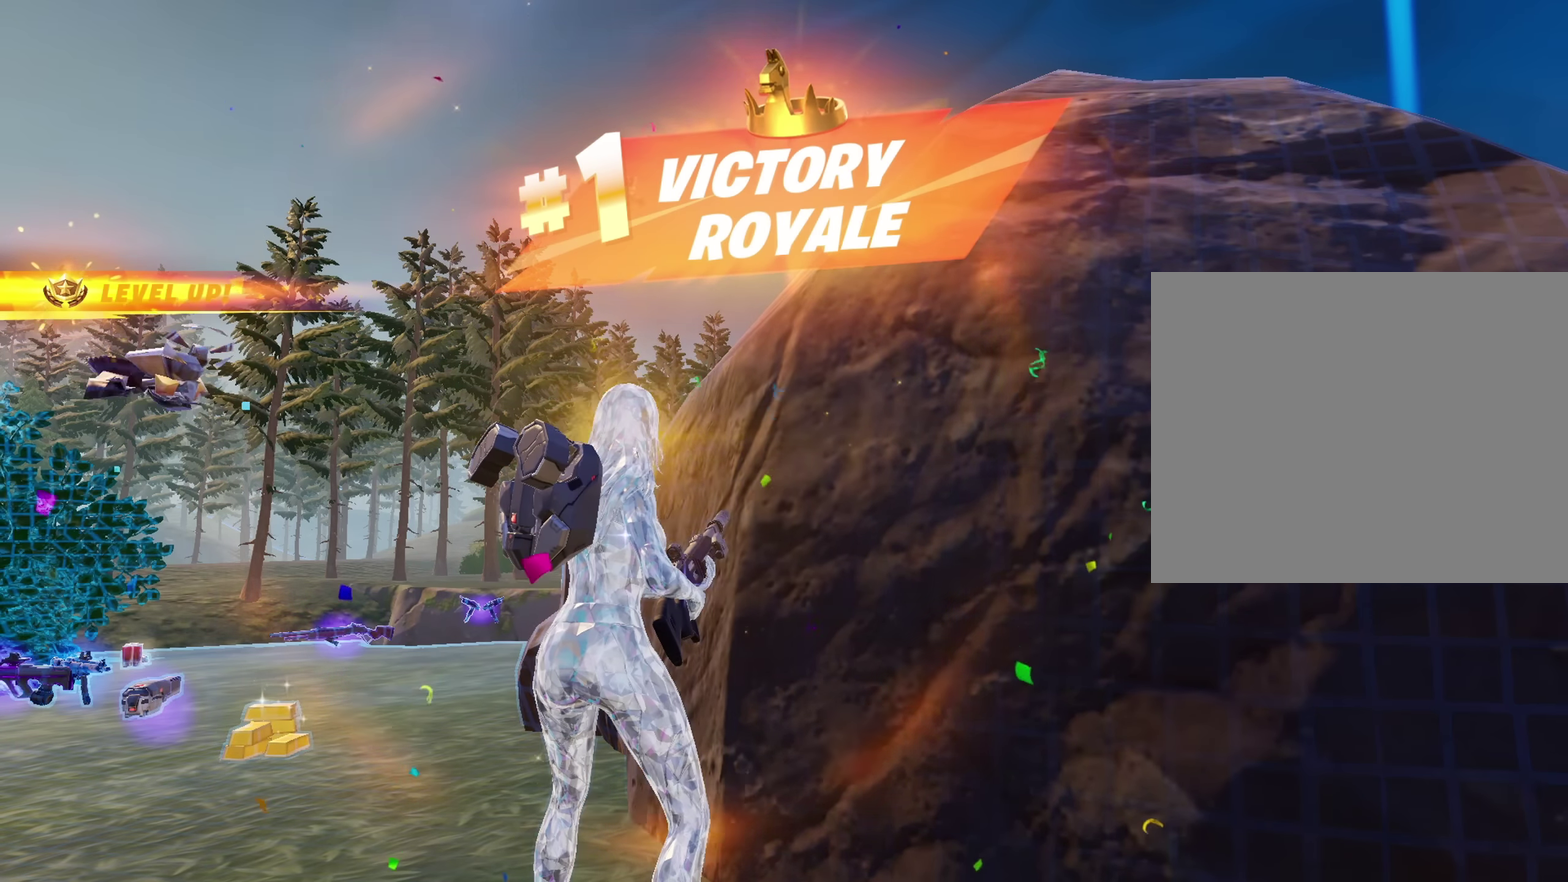
{"dt_ms": 500, "buttons": [], "left_stick": "center", "right_stick": "center", "button_events": []}
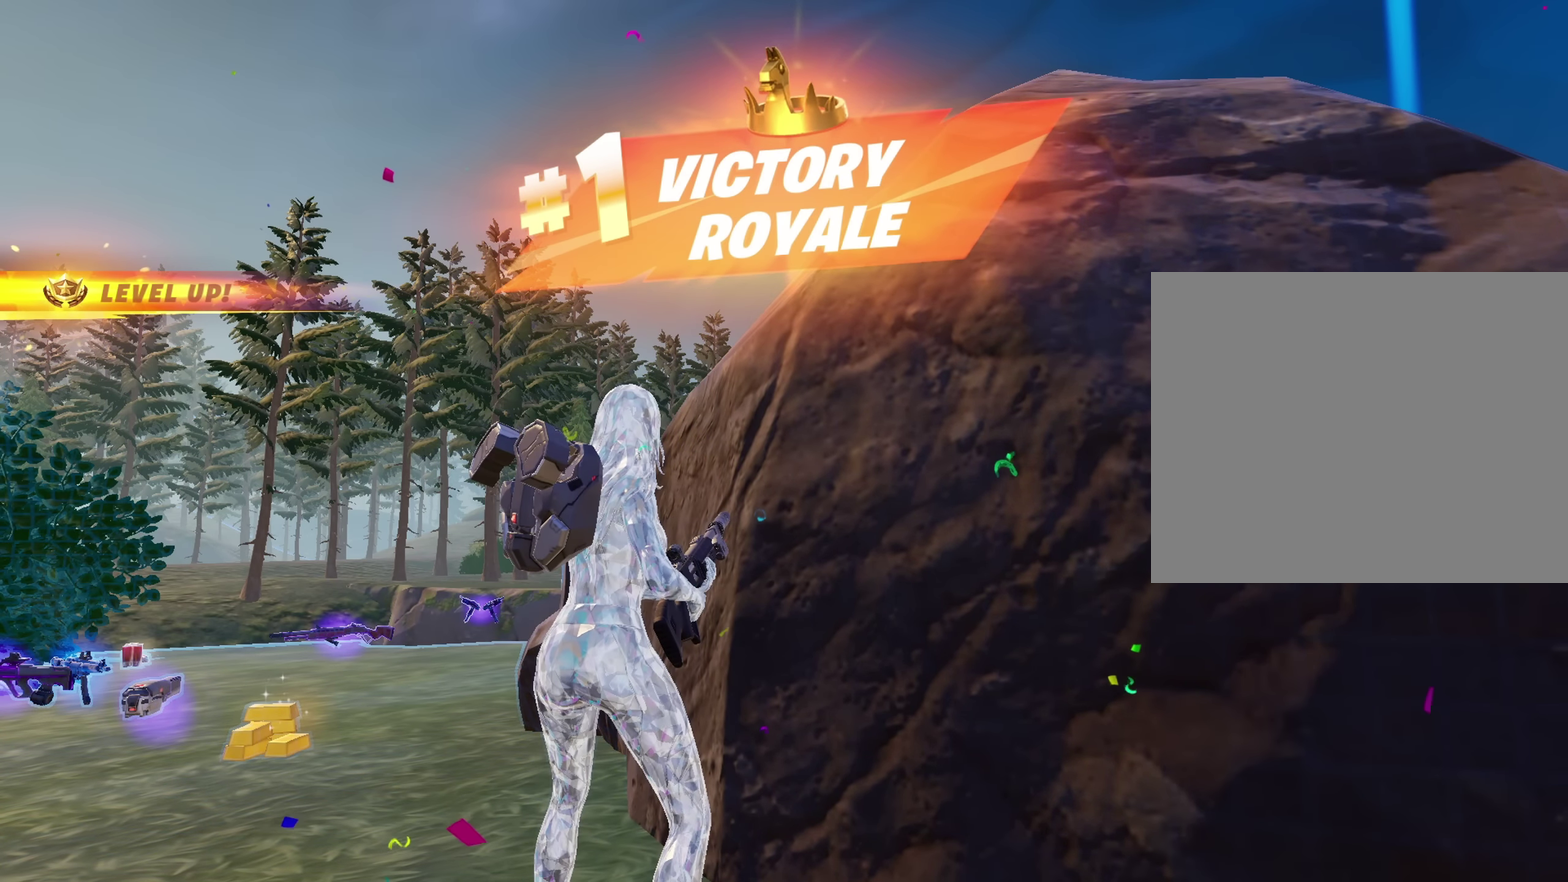
{"dt_ms": 500, "buttons": [], "left_stick": "center", "right_stick": "center", "button_events": []}